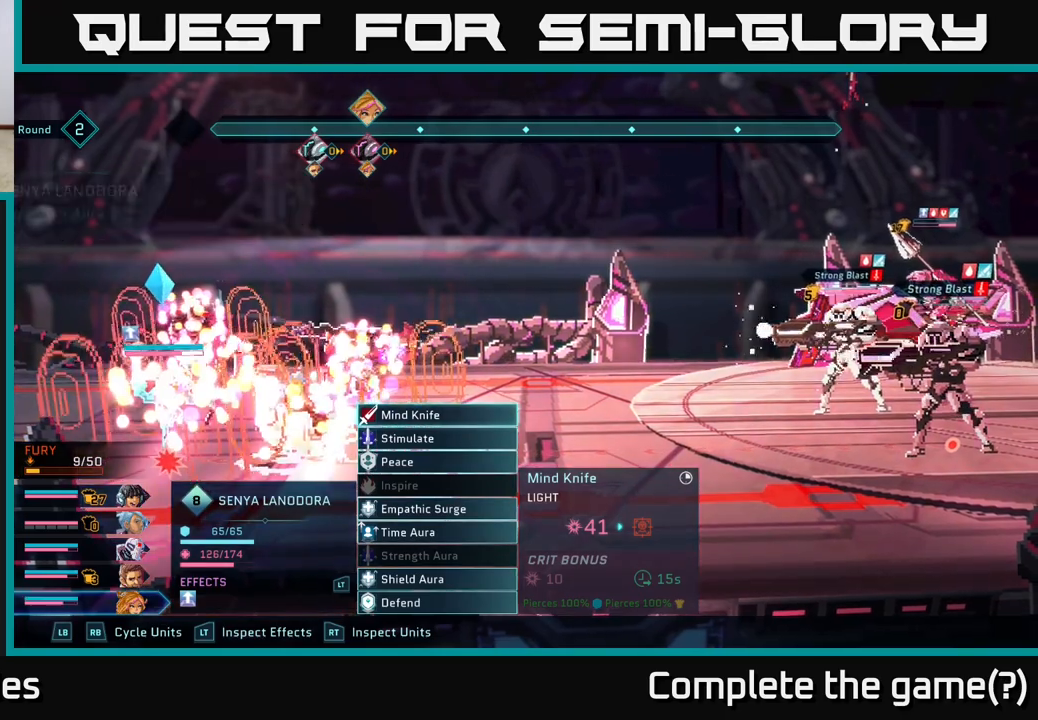
Gameplay with a controller (Xbox layout); each line is a JSON object with the inputs held at the frame after it. "events" lists button and stick changes between this image and that frame as [ms after this image, input, new state], when the widget could be followed in between.
{"buttons": [], "left_stick": "center", "right_stick": "center", "events": []}
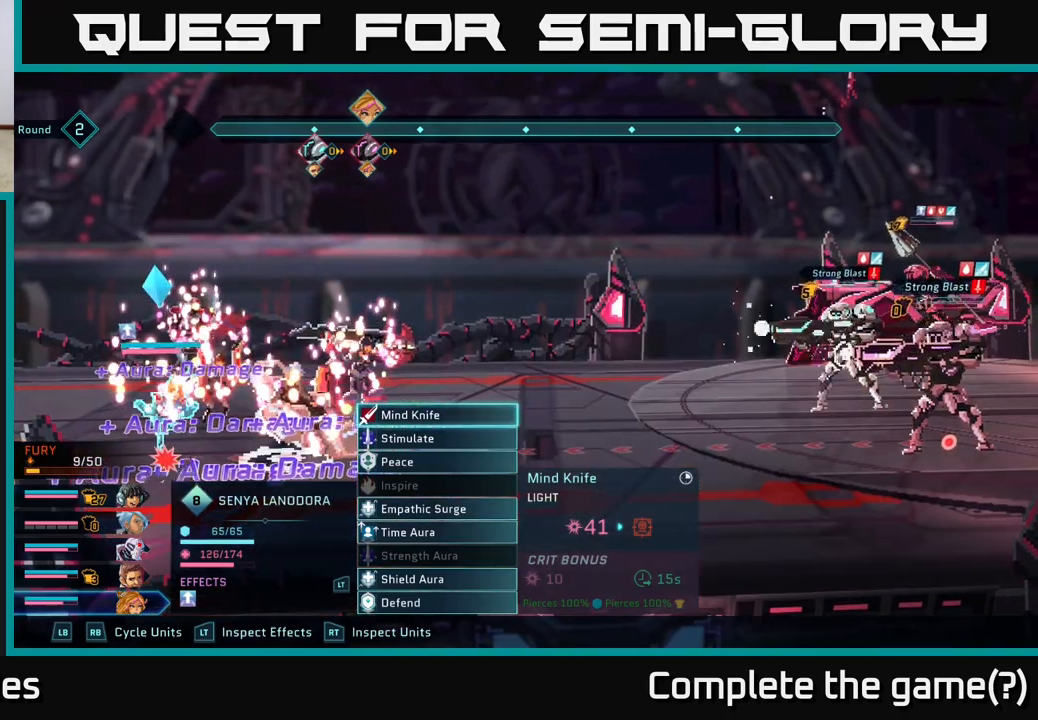
{"buttons": ["R1"], "left_stick": "center", "right_stick": "center", "events": [[83, "R1", "down"], [283, "R1", "up"], [500, "R1", "down"]]}
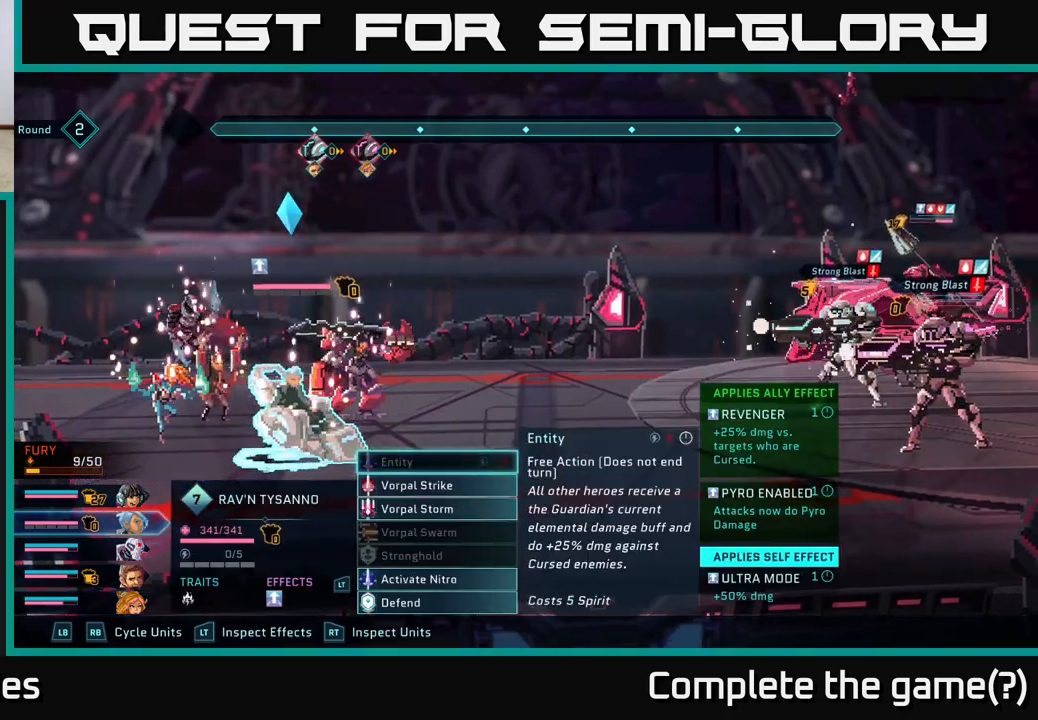
{"buttons": [], "left_stick": "center", "right_stick": "center", "events": [[117, "R1", "up"]]}
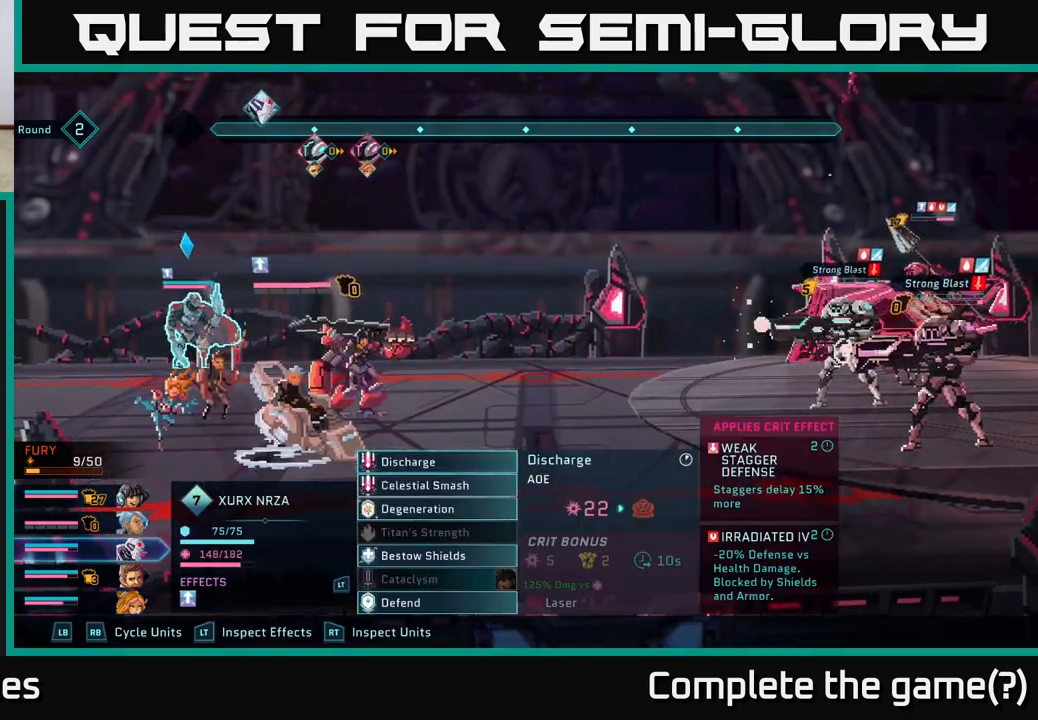
{"buttons": [], "left_stick": "center", "right_stick": "center", "events": [[317, "A", "down"], [400, "A", "up"]]}
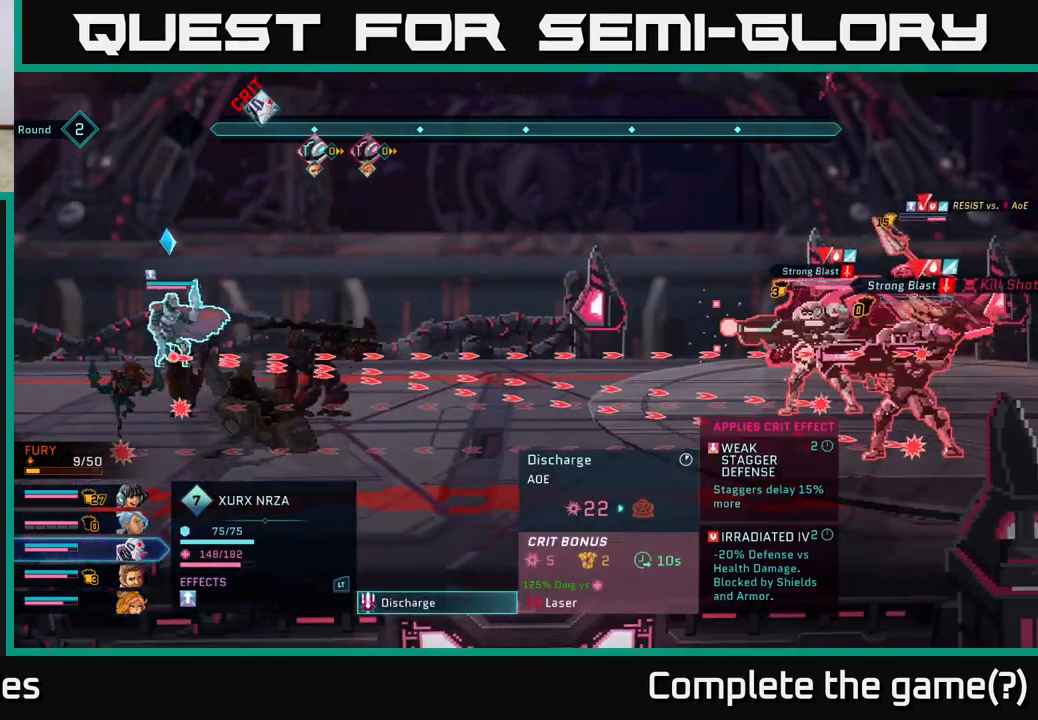
{"buttons": [], "left_stick": "center", "right_stick": "center", "events": []}
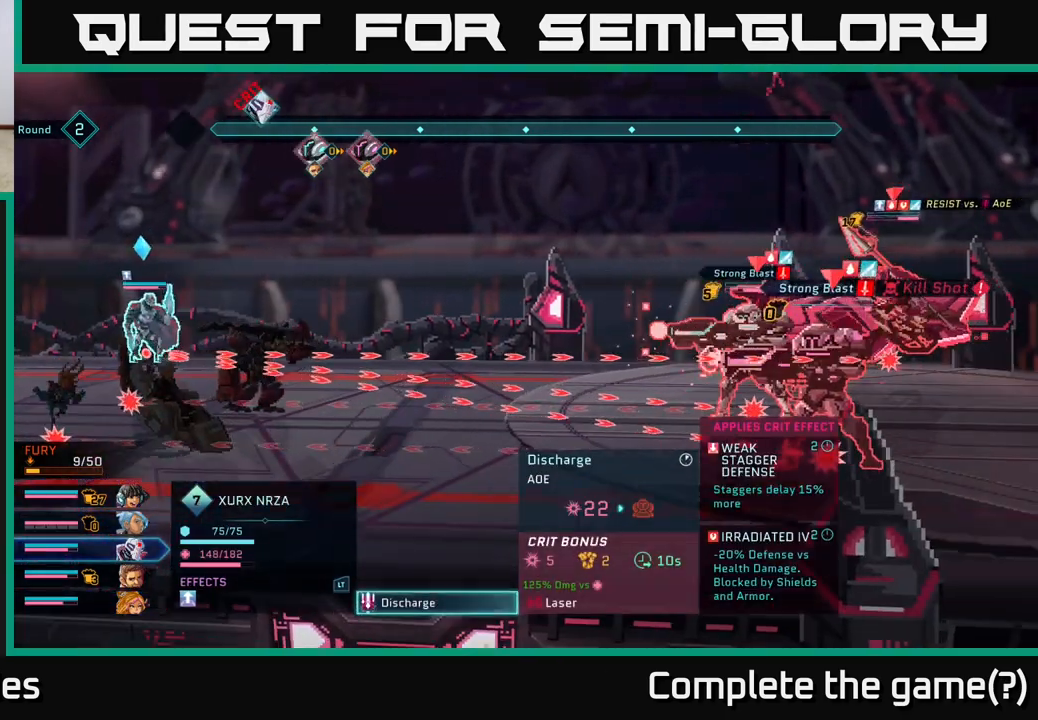
{"buttons": [], "left_stick": "center", "right_stick": "center", "events": []}
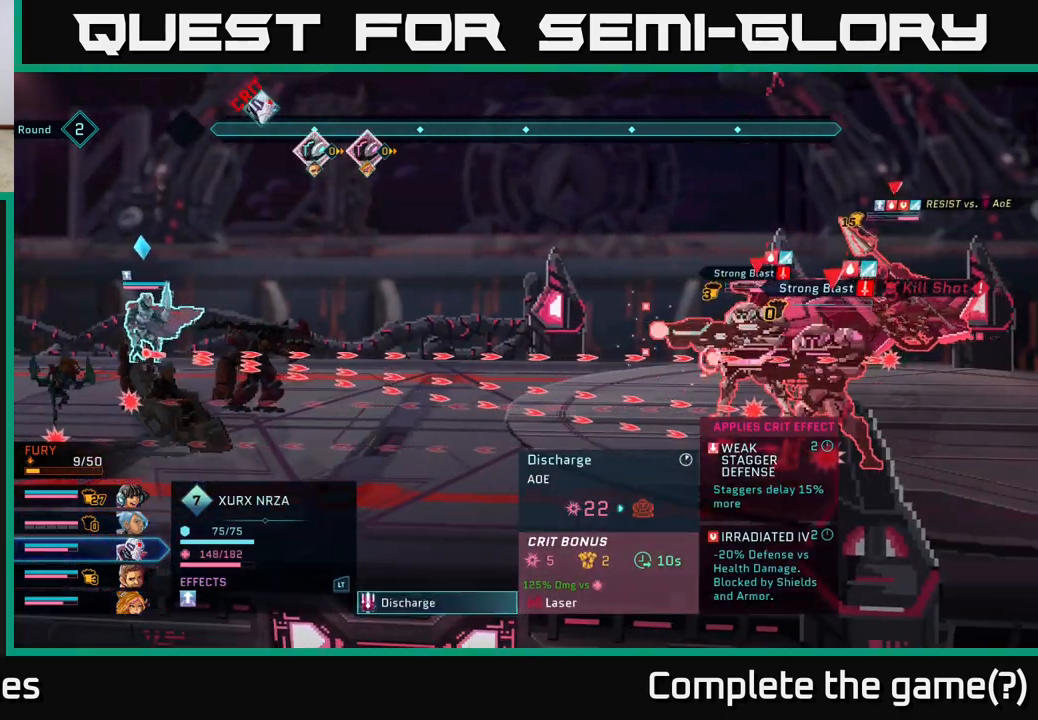
{"buttons": [], "left_stick": "center", "right_stick": "center", "events": [[183, "A", "down"], [267, "A", "up"]]}
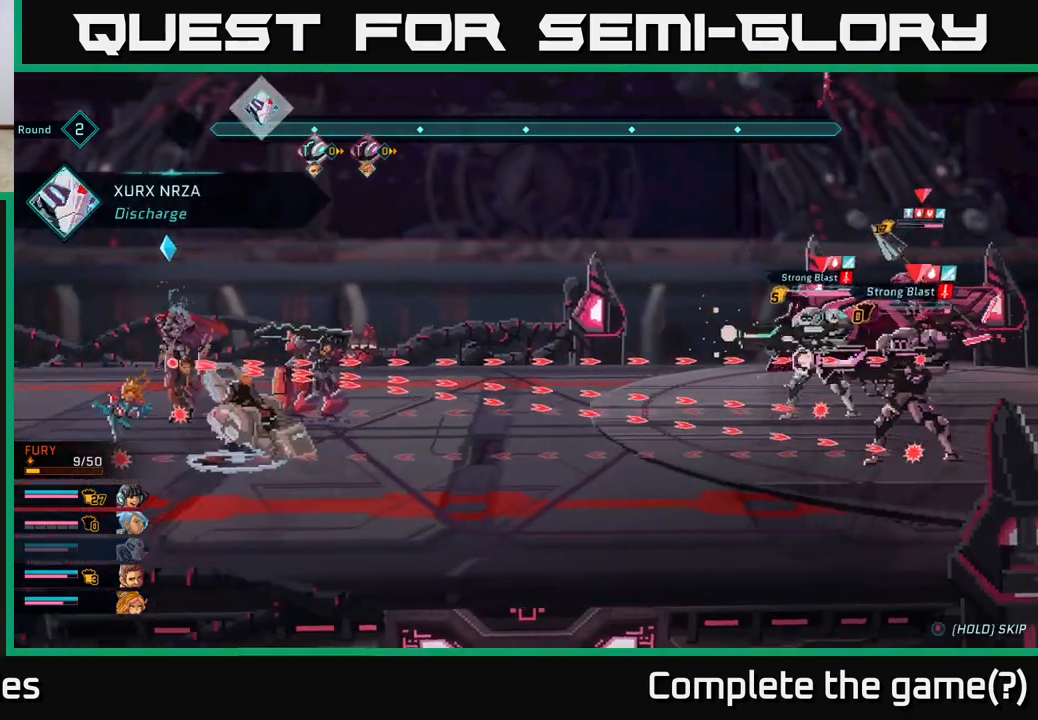
{"buttons": [], "left_stick": "center", "right_stick": "center", "events": []}
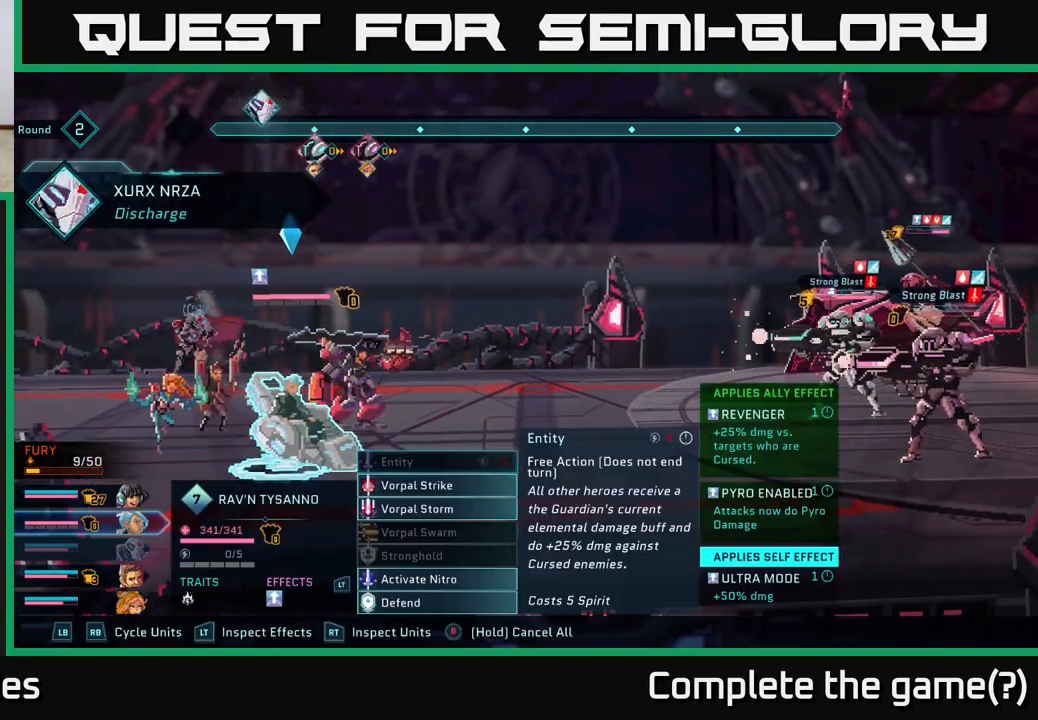
{"buttons": [], "left_stick": "center", "right_stick": "center", "events": []}
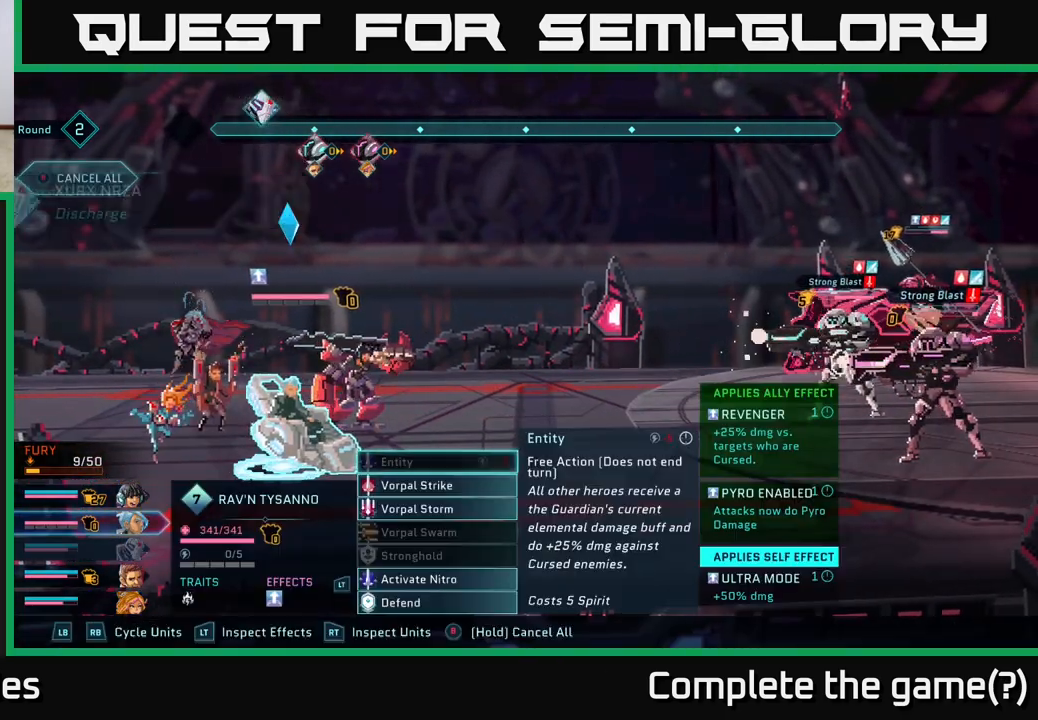
{"buttons": [], "left_stick": "center", "right_stick": "center", "events": []}
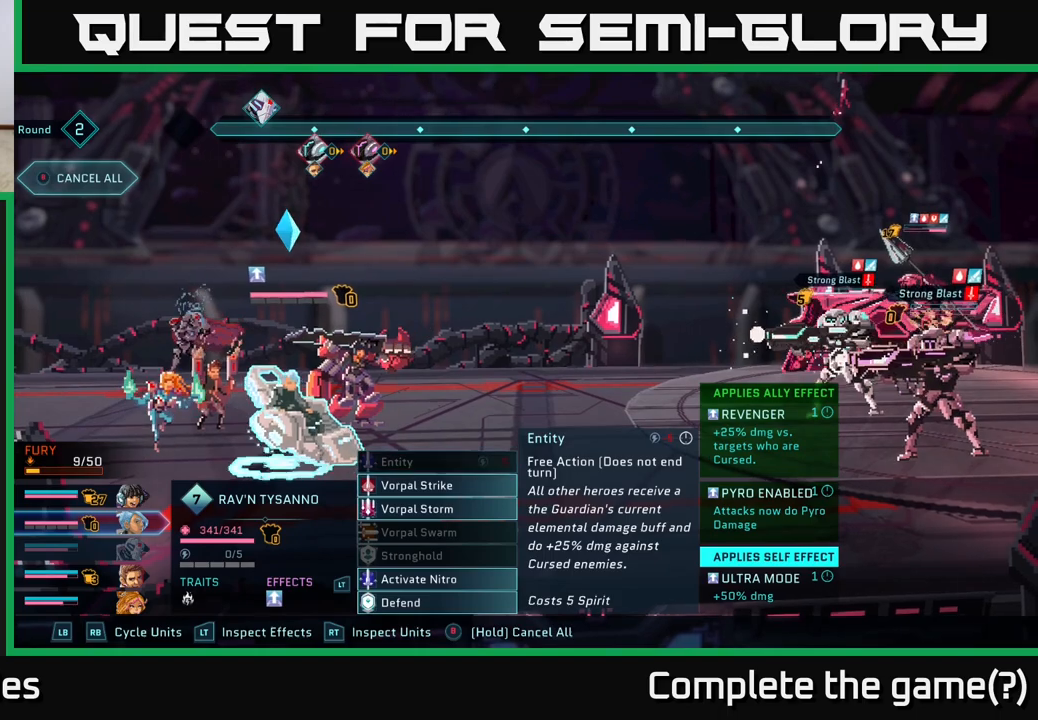
{"buttons": [], "left_stick": "center", "right_stick": "center", "events": []}
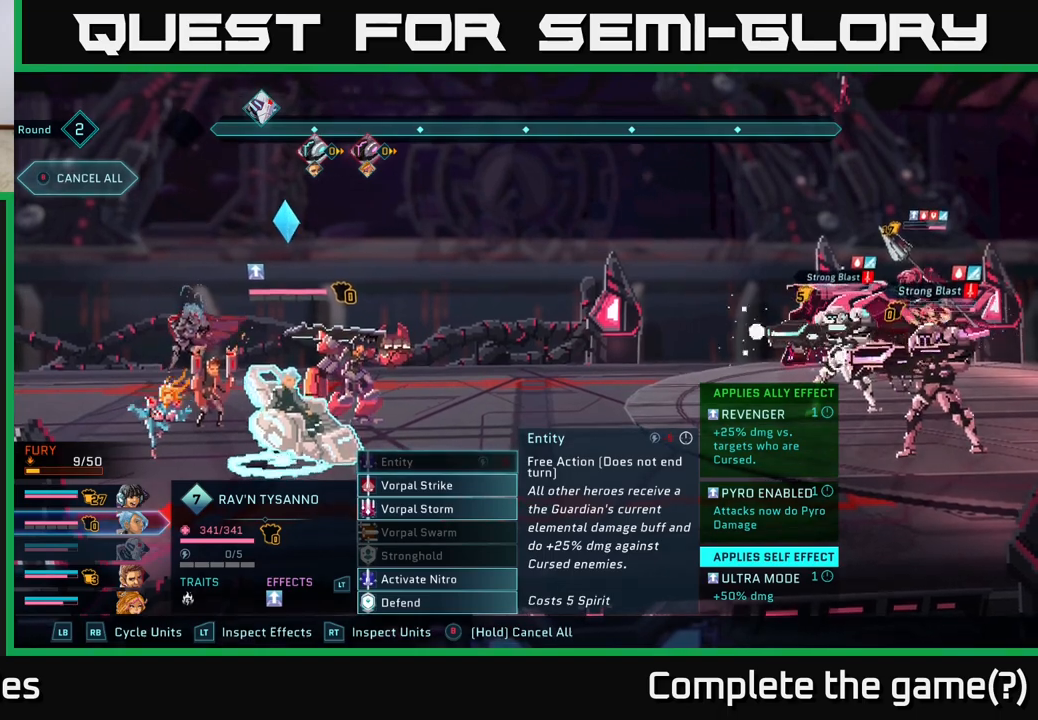
{"buttons": [], "left_stick": "center", "right_stick": "center", "events": []}
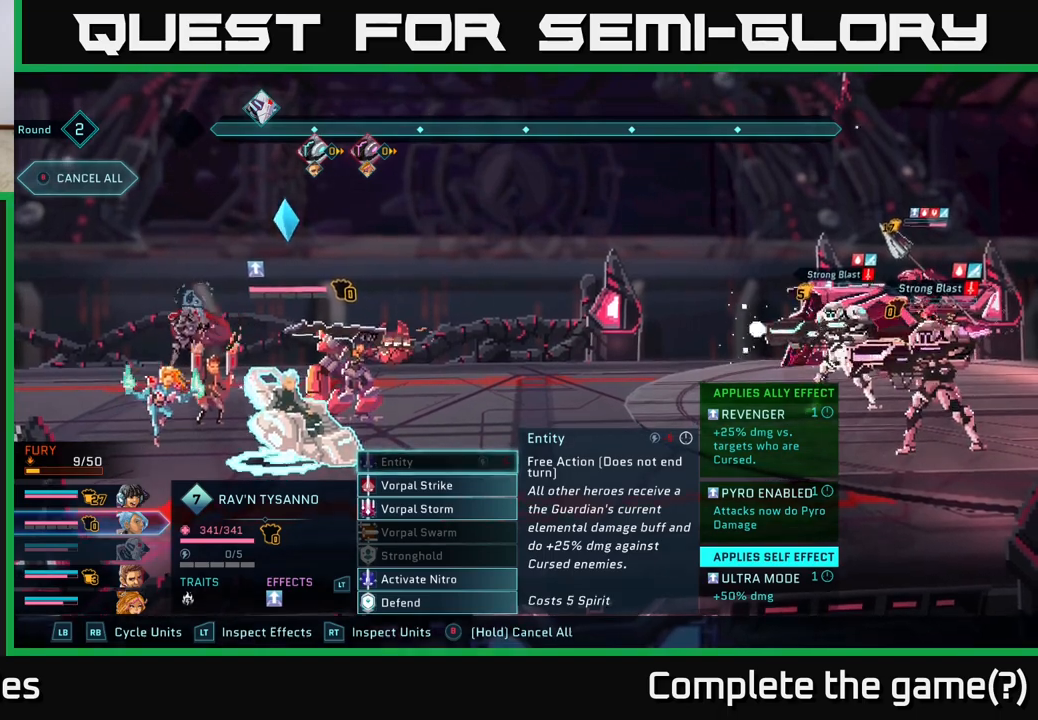
{"buttons": [], "left_stick": "center", "right_stick": "center", "events": [[200, "R1", "down"], [300, "R1", "up"]]}
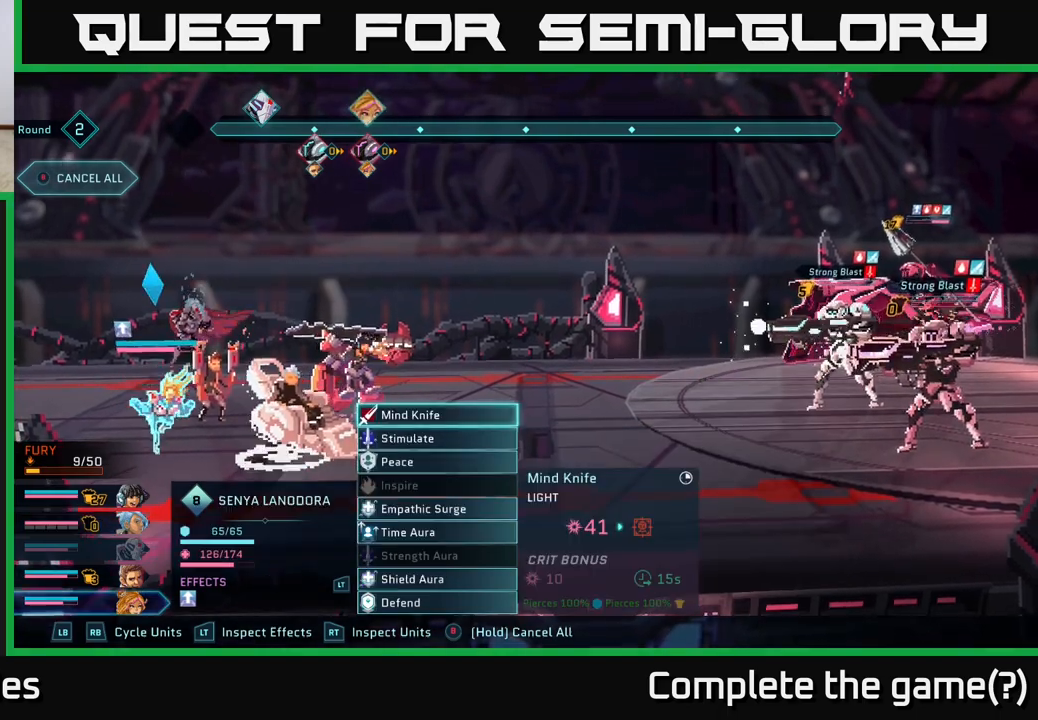
{"buttons": ["A"], "left_stick": "center", "right_stick": "center", "events": [[467, "A", "down"]]}
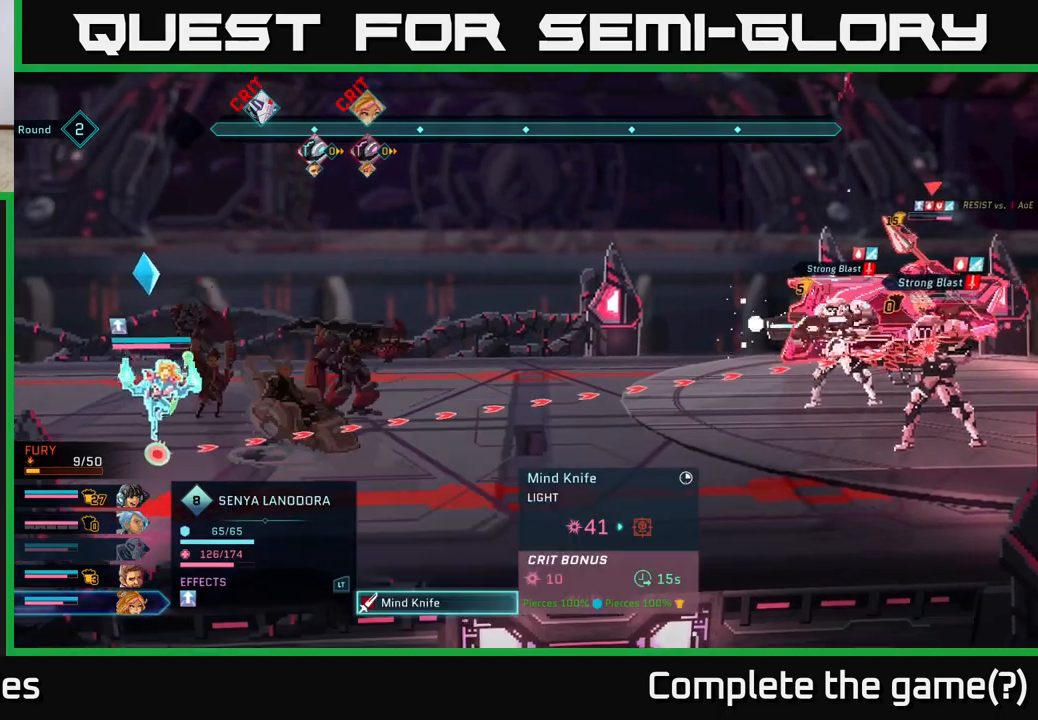
{"buttons": [], "left_stick": "down", "right_stick": "center", "events": [[67, "A", "up"], [300, "left_stick", "down"]]}
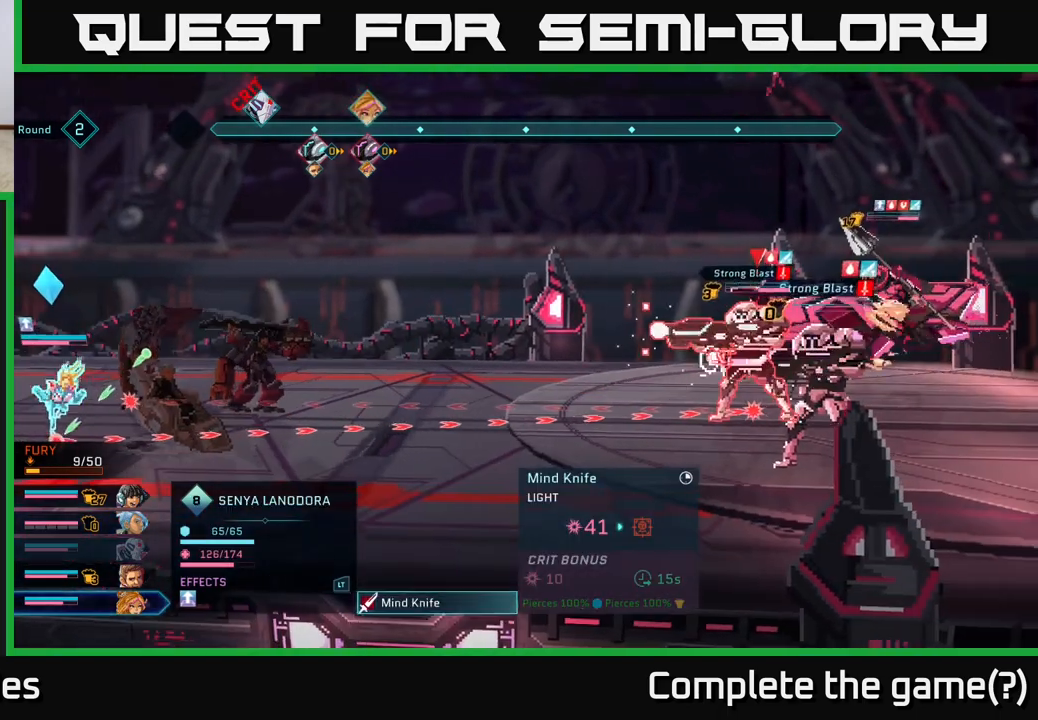
{"buttons": [], "left_stick": "center", "right_stick": "center", "events": [[17, "left_stick", "center"]]}
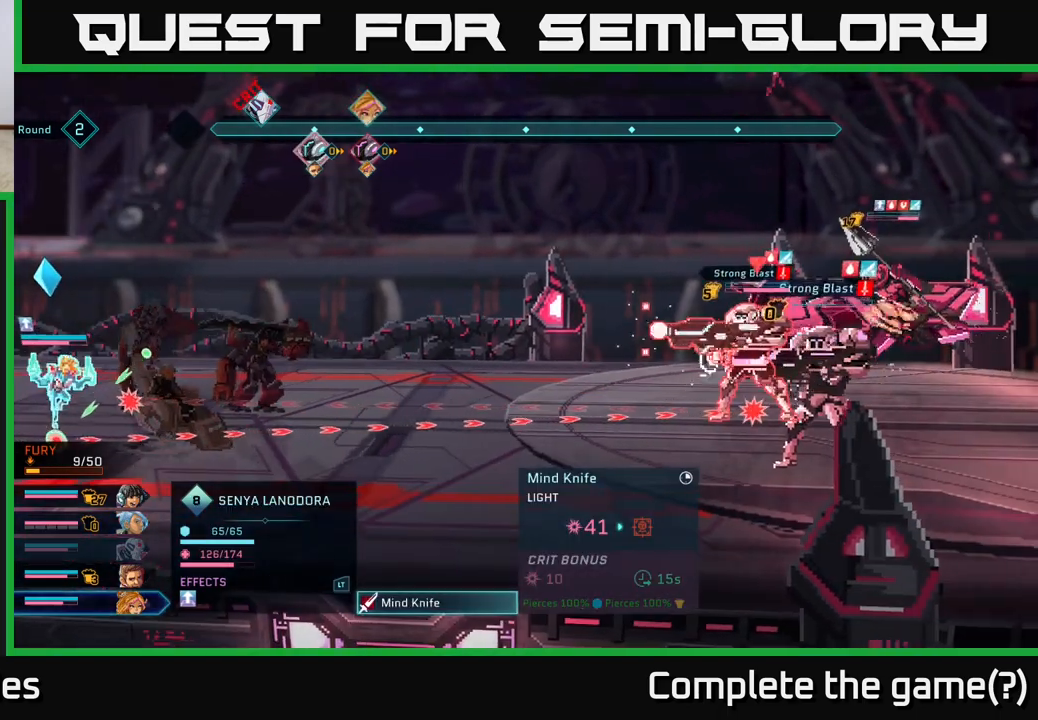
{"buttons": [], "left_stick": "center", "right_stick": "center", "events": []}
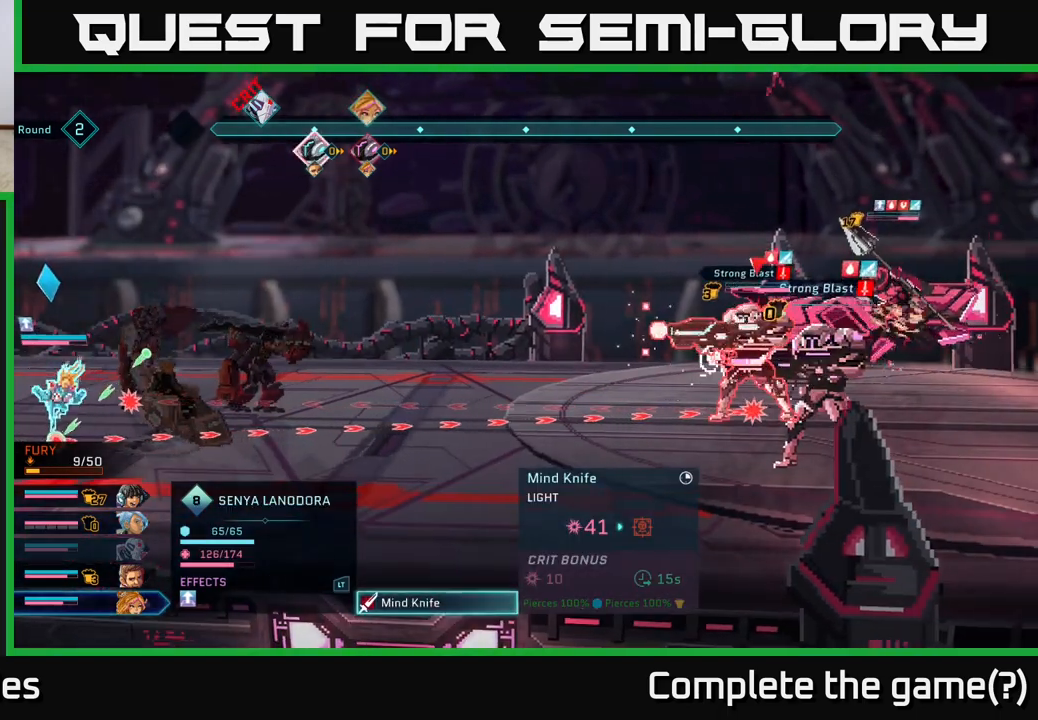
{"buttons": [], "left_stick": "center", "right_stick": "center", "events": []}
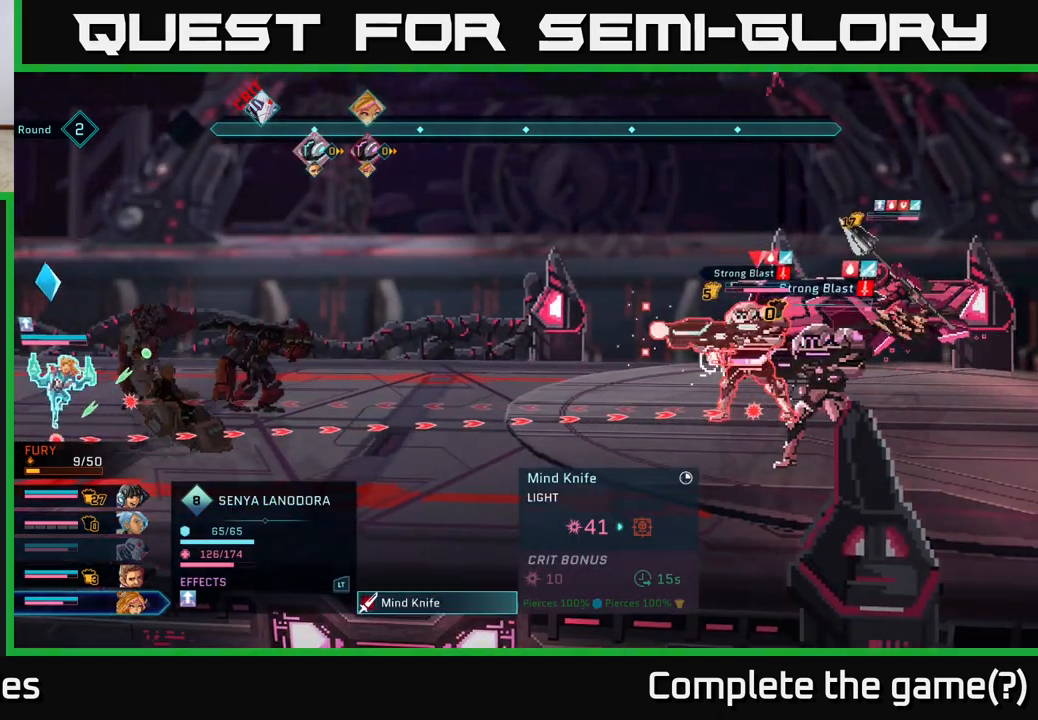
{"buttons": [], "left_stick": "center", "right_stick": "center", "events": [[283, "B", "down"], [400, "B", "up"]]}
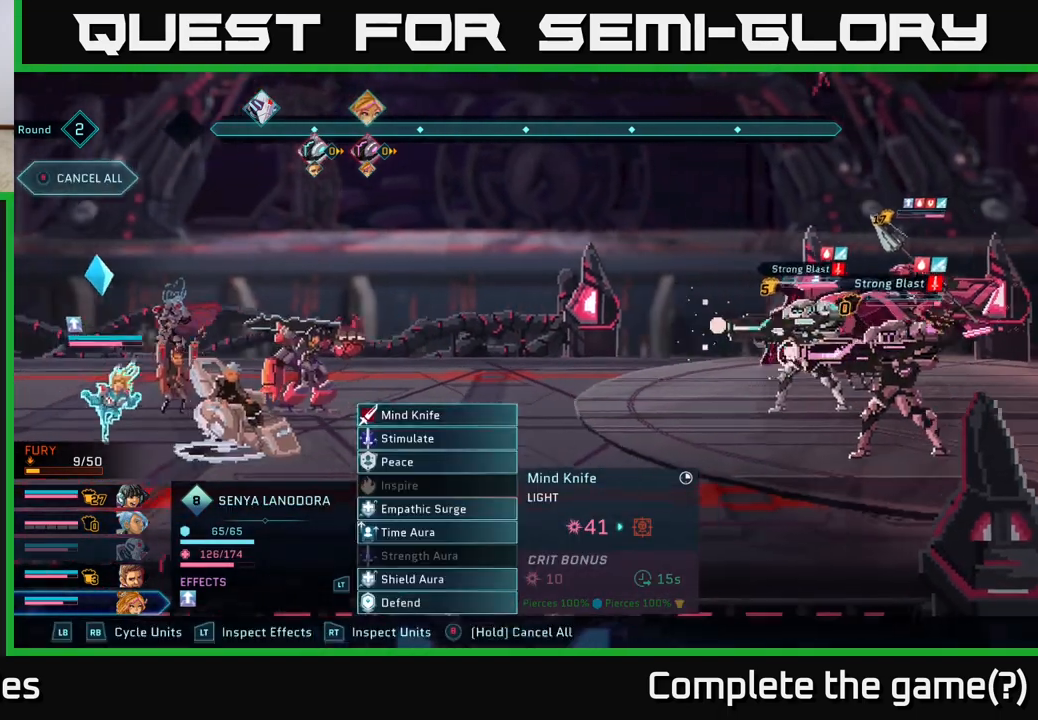
{"buttons": [], "left_stick": "center", "right_stick": "center", "events": []}
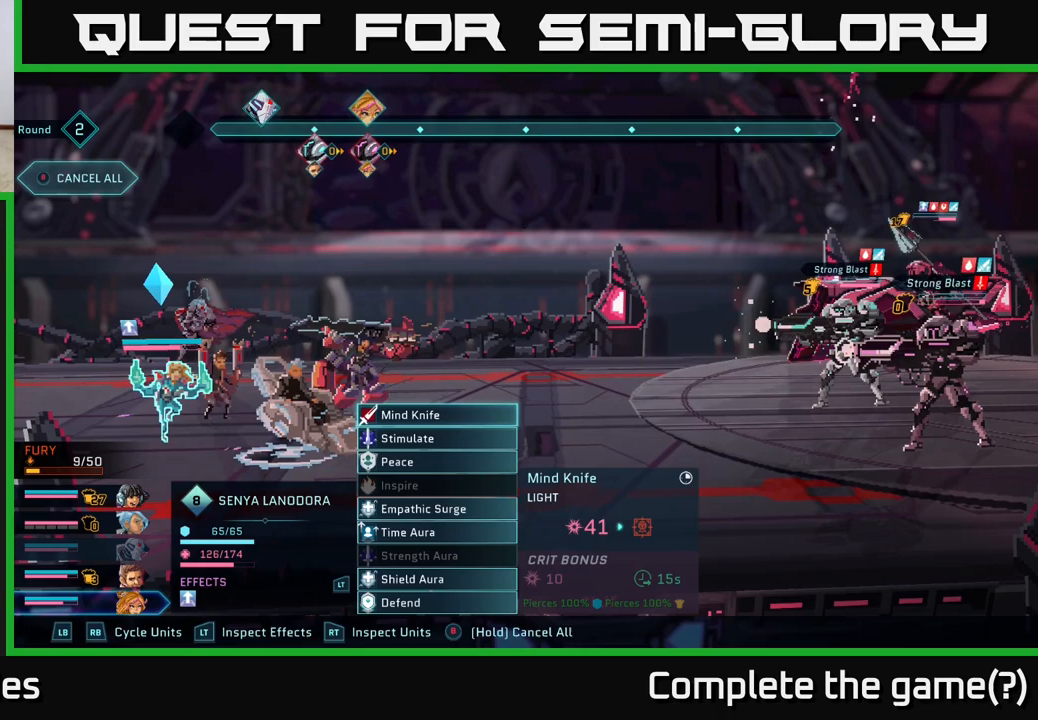
{"buttons": [], "left_stick": "center", "right_stick": "center", "events": []}
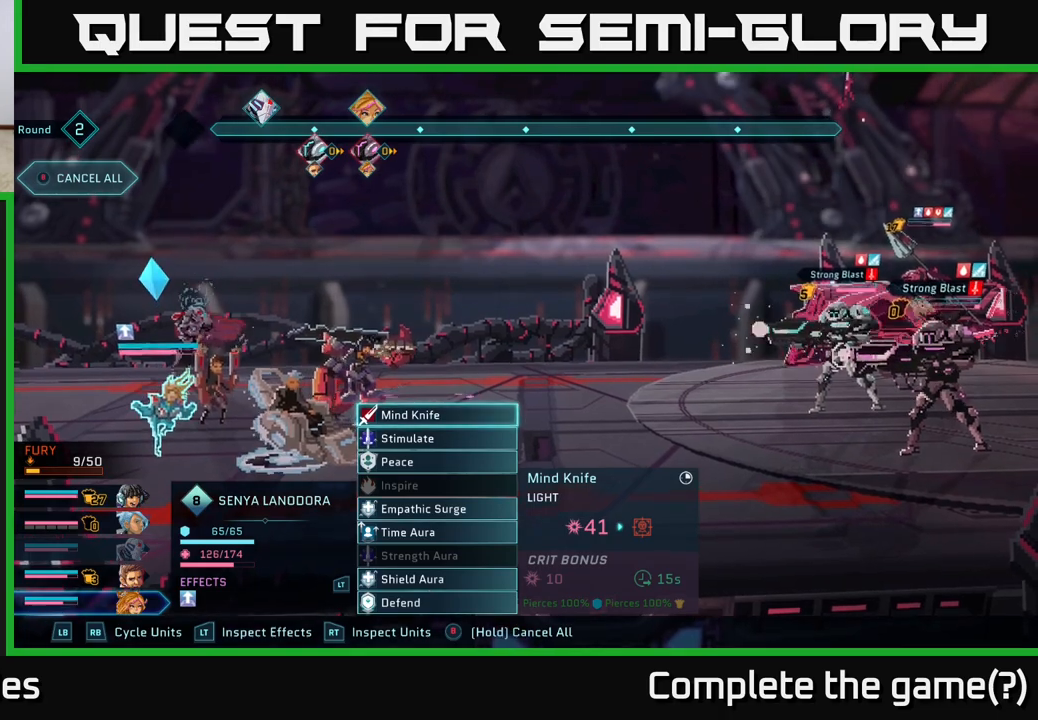
{"buttons": ["A"], "left_stick": "center", "right_stick": "center", "events": [[50, "left_stick", "down"], [217, "left_stick", "center"], [317, "left_stick", "down"], [450, "A", "down"], [467, "left_stick", "center"]]}
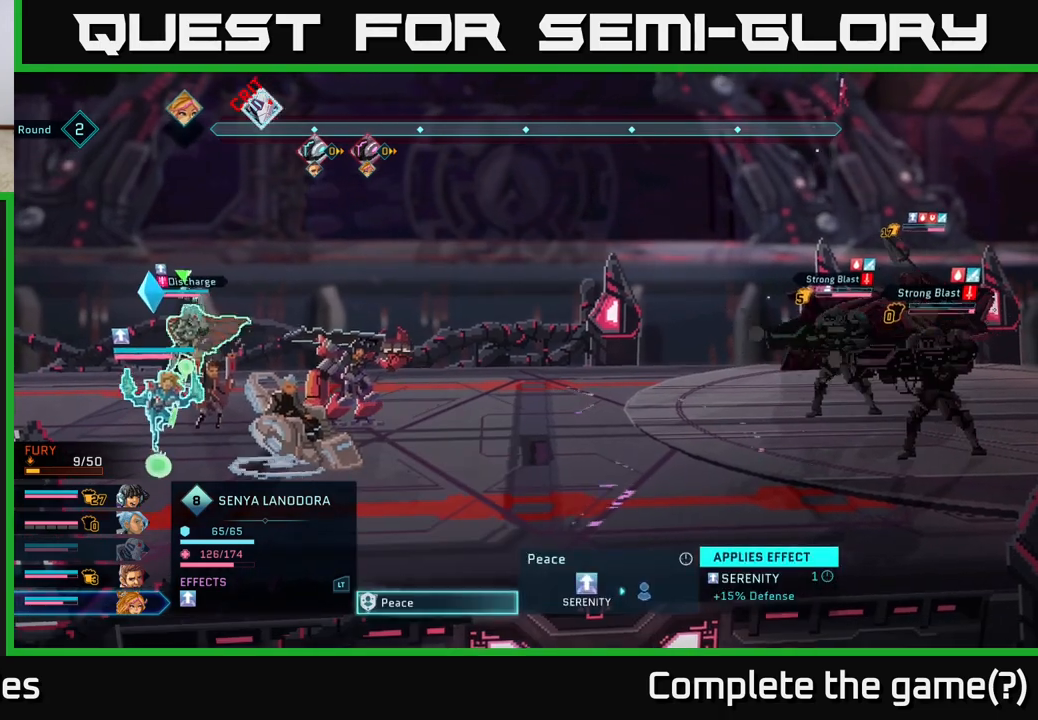
{"buttons": [], "left_stick": "center", "right_stick": "center", "events": [[33, "A", "up"], [300, "left_stick", "down"], [483, "left_stick", "center"]]}